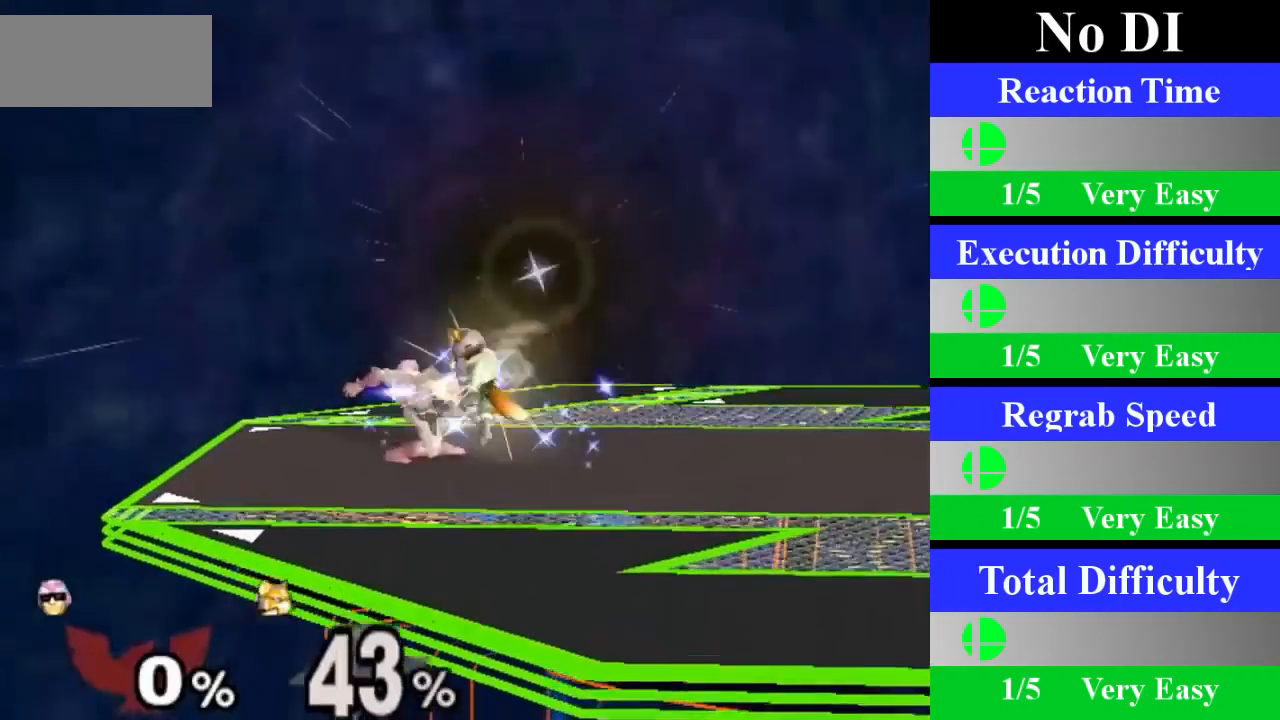
Gameplay with a controller (Nintendo layout); each line is a JSON object with the inputs held at the frame after it. "events" lists button and stick changes between this image and that frame as [ms after this image, input, new state], when the widget could be followed in between. Not read: L3 R1 R3.
{"buttons": [], "left_stick": "center", "right_stick": "center", "events": [[183, "left_stick", "center"]]}
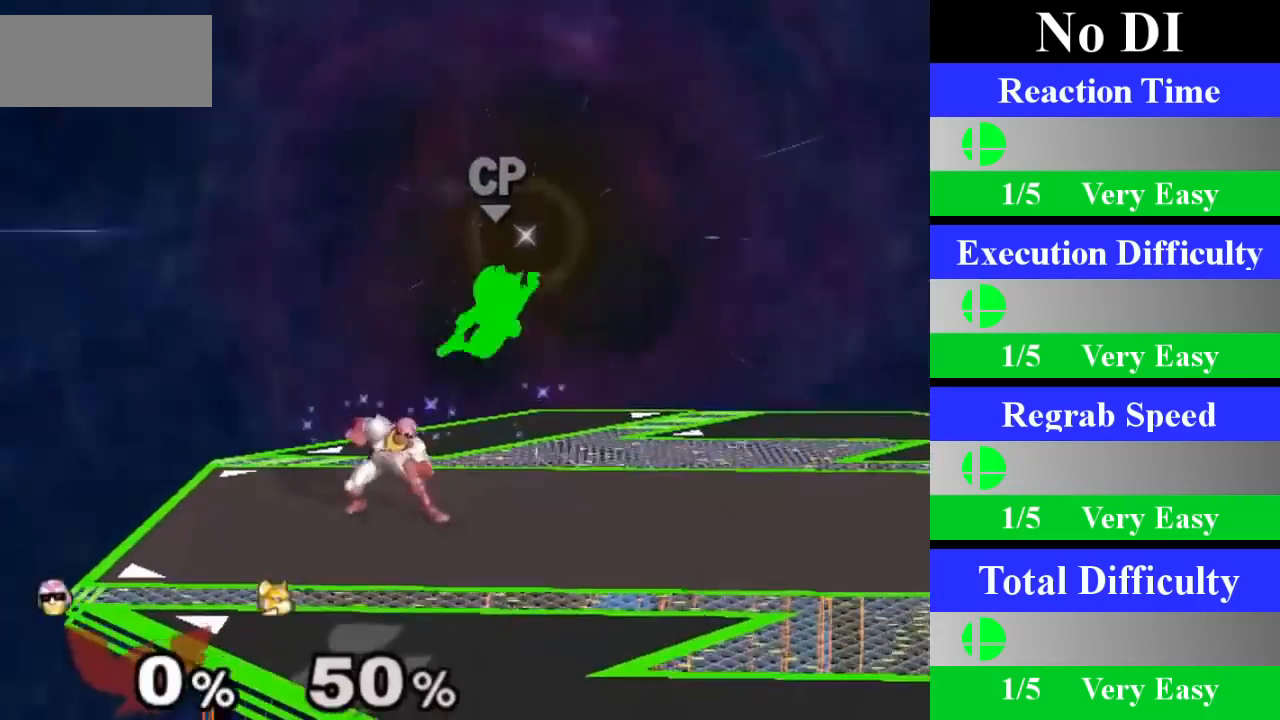
{"buttons": ["A"], "left_stick": "center", "right_stick": "center", "events": [[184, "left_stick", "right"], [200, "X", "down"], [217, "Z", "down"], [267, "Z", "up"], [267, "left_stick", "center"], [301, "X", "up"], [351, "A", "down"]]}
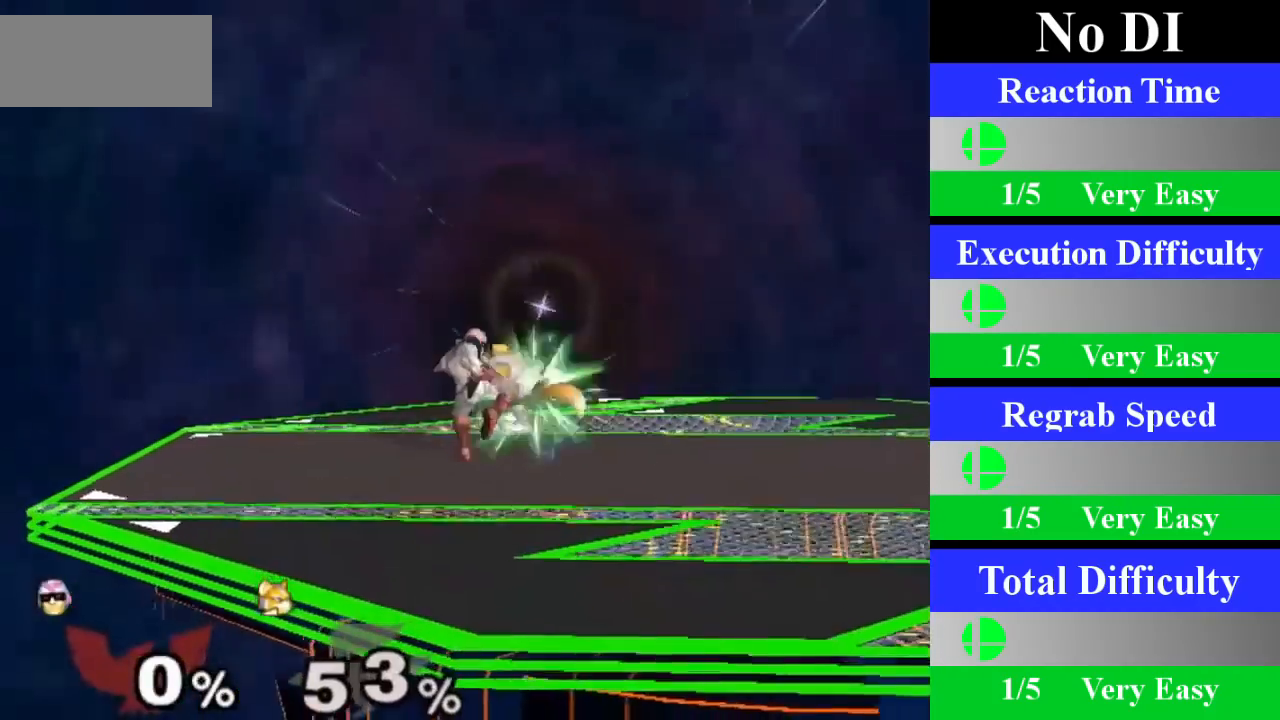
{"buttons": [], "left_stick": "up", "right_stick": "center", "events": [[50, "A", "up"], [317, "left_stick", "up"]]}
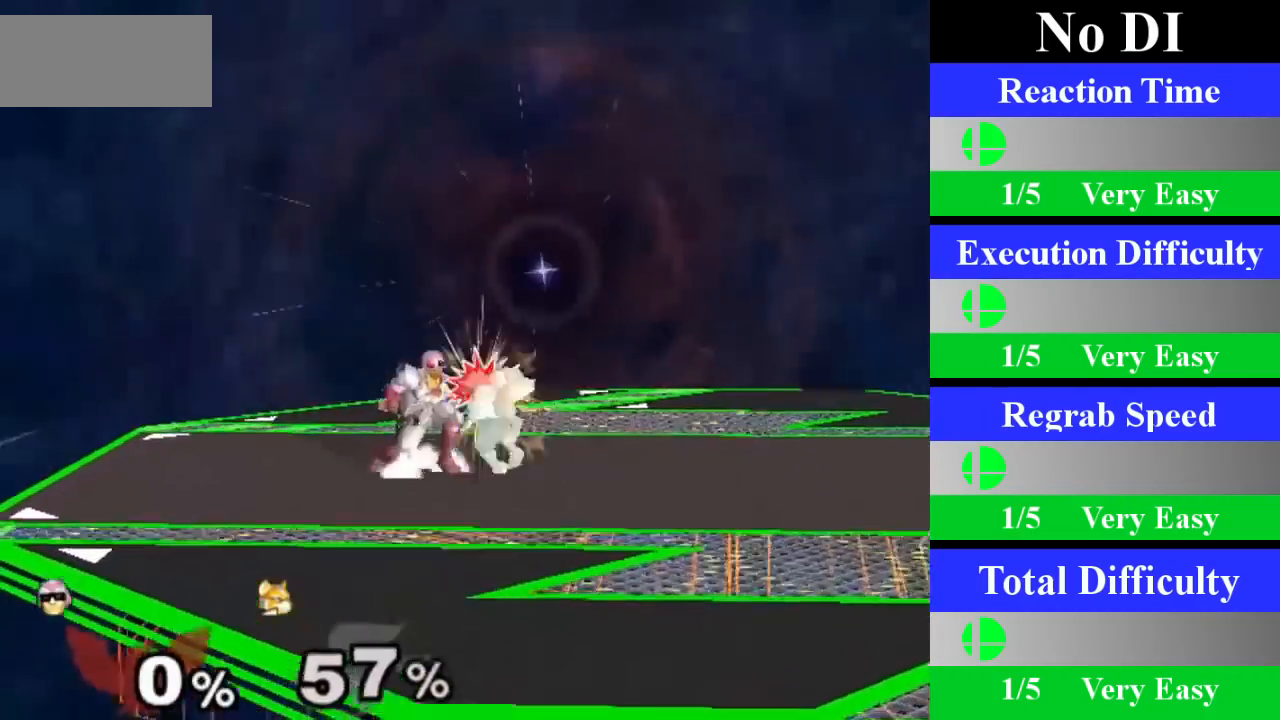
{"buttons": [], "left_stick": "center", "right_stick": "center", "events": [[167, "left_stick", "center"]]}
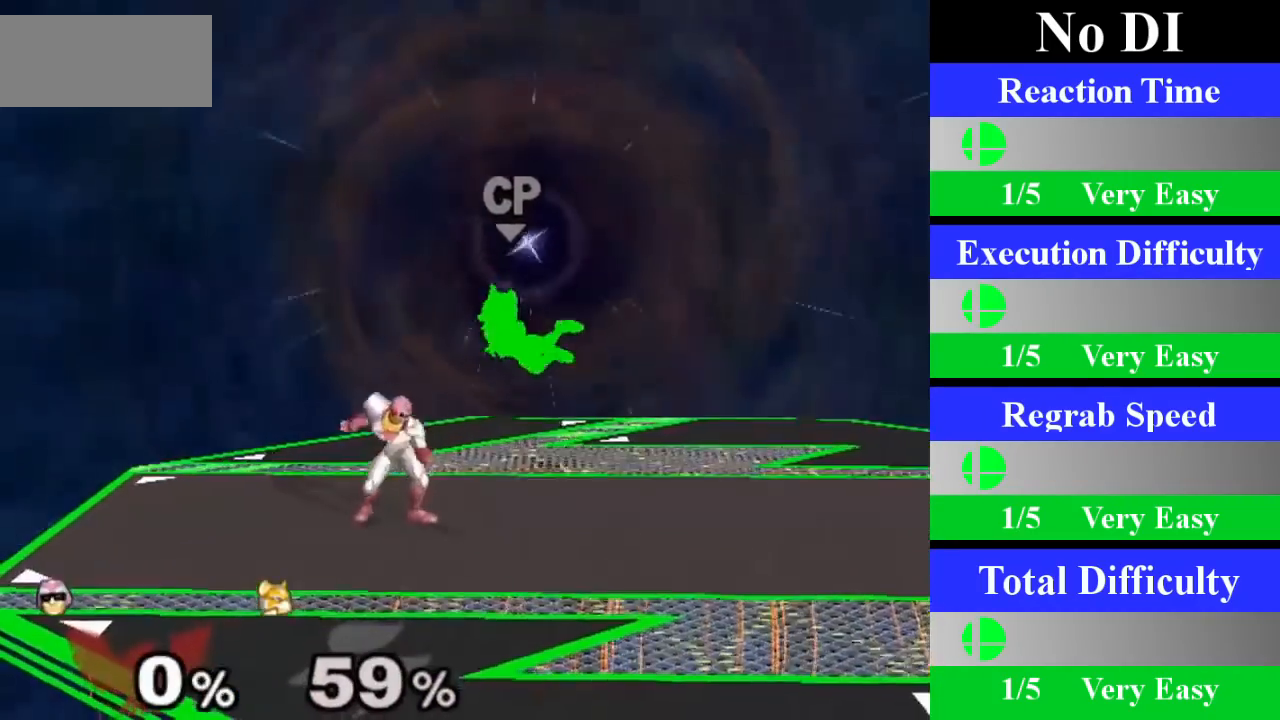
{"buttons": [], "left_stick": "center", "right_stick": "center", "events": [[83, "left_stick", "right"], [117, "X", "down"], [133, "Z", "down"], [183, "left_stick", "center"], [200, "Z", "up"], [217, "X", "up"], [267, "A", "down"], [434, "A", "up"]]}
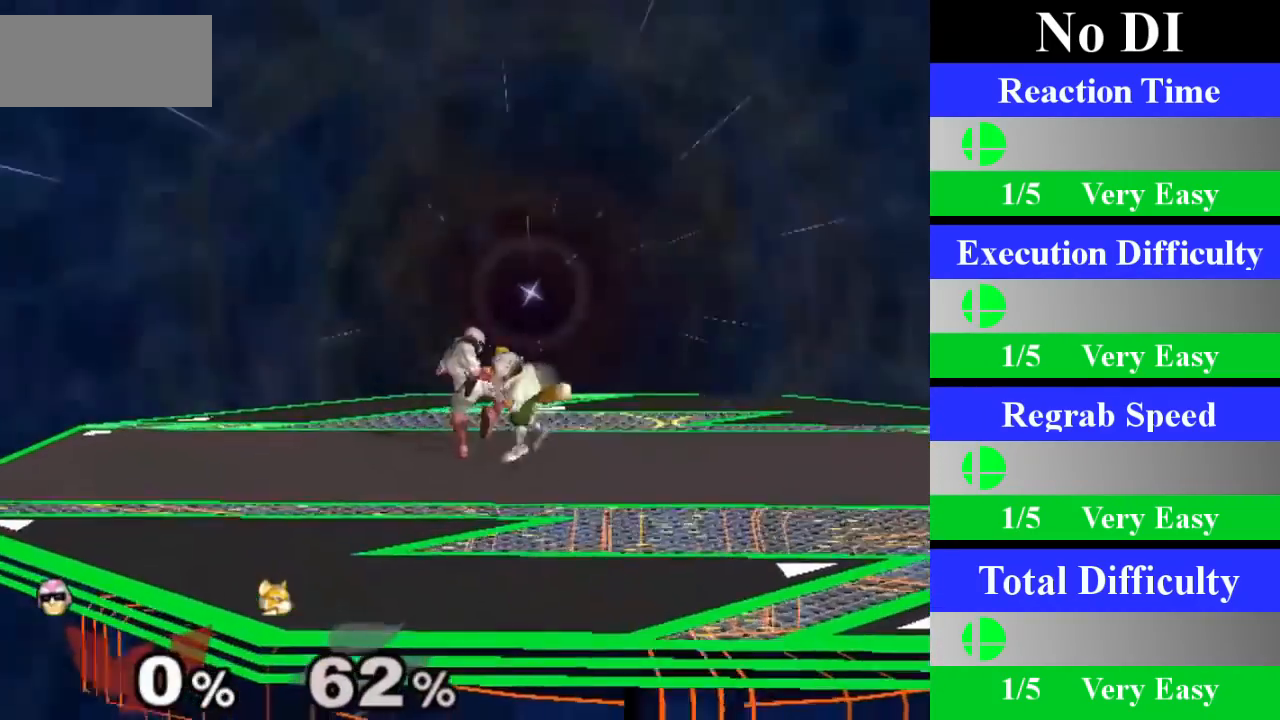
{"buttons": [], "left_stick": "up", "right_stick": "center", "events": [[234, "left_stick", "up"]]}
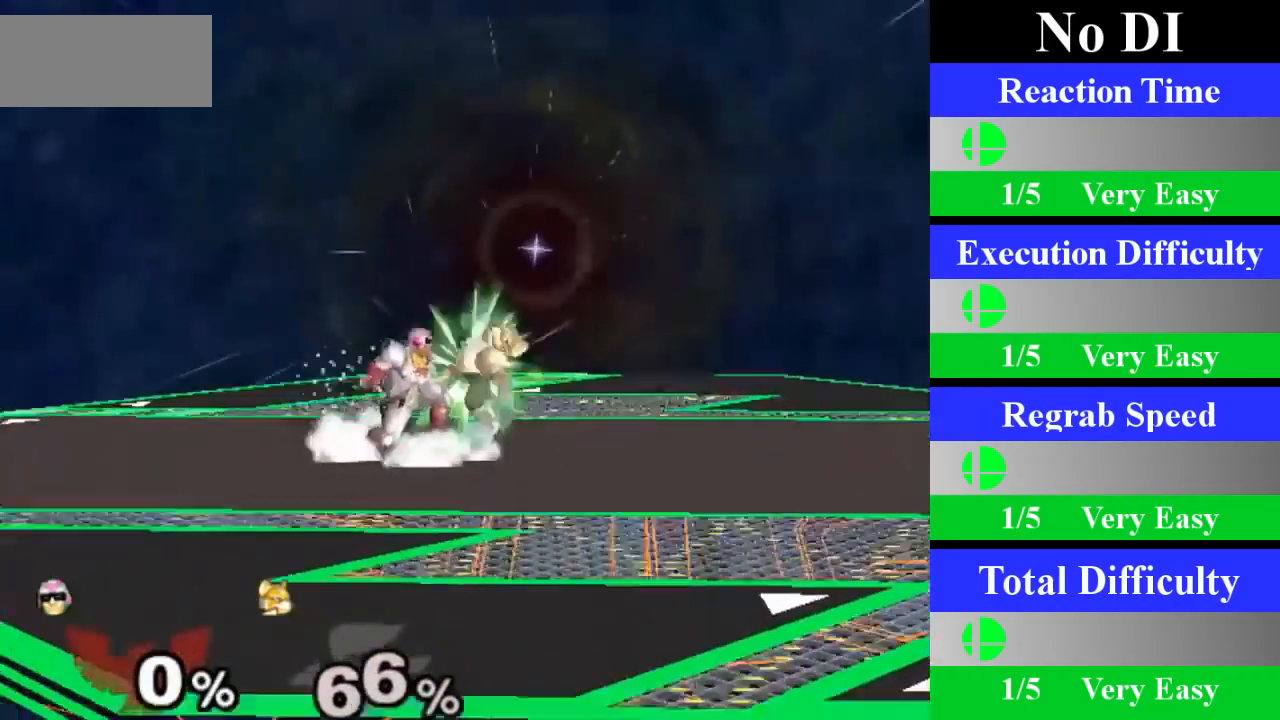
{"buttons": [], "left_stick": "center", "right_stick": "center", "events": [[50, "left_stick", "center"]]}
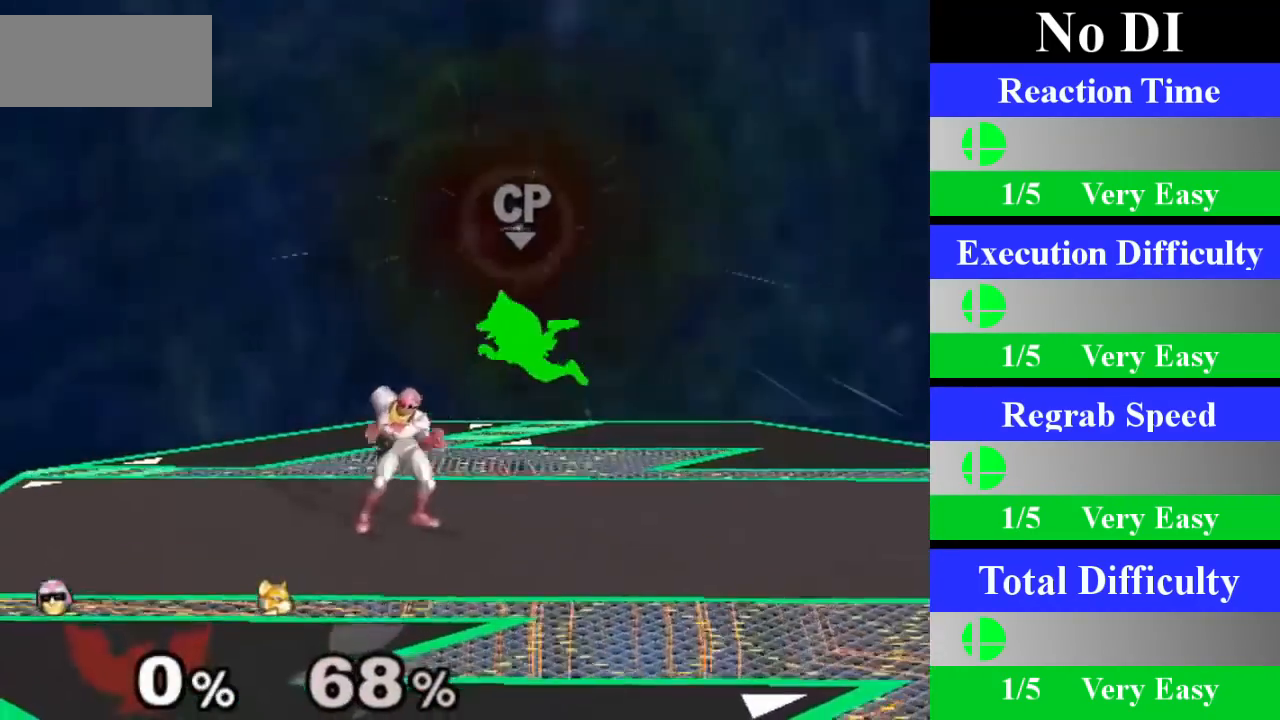
{"buttons": [], "left_stick": "center", "right_stick": "center", "events": [[17, "left_stick", "right"], [34, "X", "down"], [67, "Z", "down"], [117, "Z", "up"], [117, "left_stick", "center"], [167, "X", "up"], [200, "A", "down"], [384, "A", "up"]]}
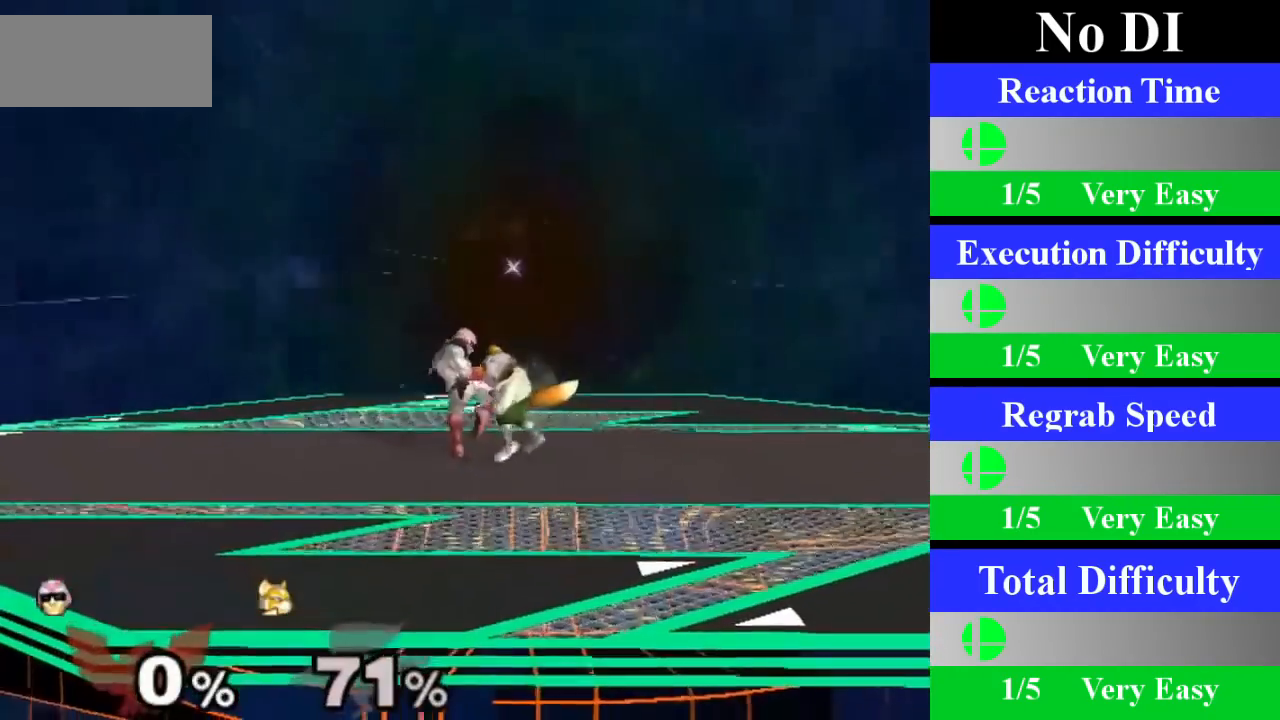
{"buttons": [], "left_stick": "up", "right_stick": "center", "events": [[167, "left_stick", "up"]]}
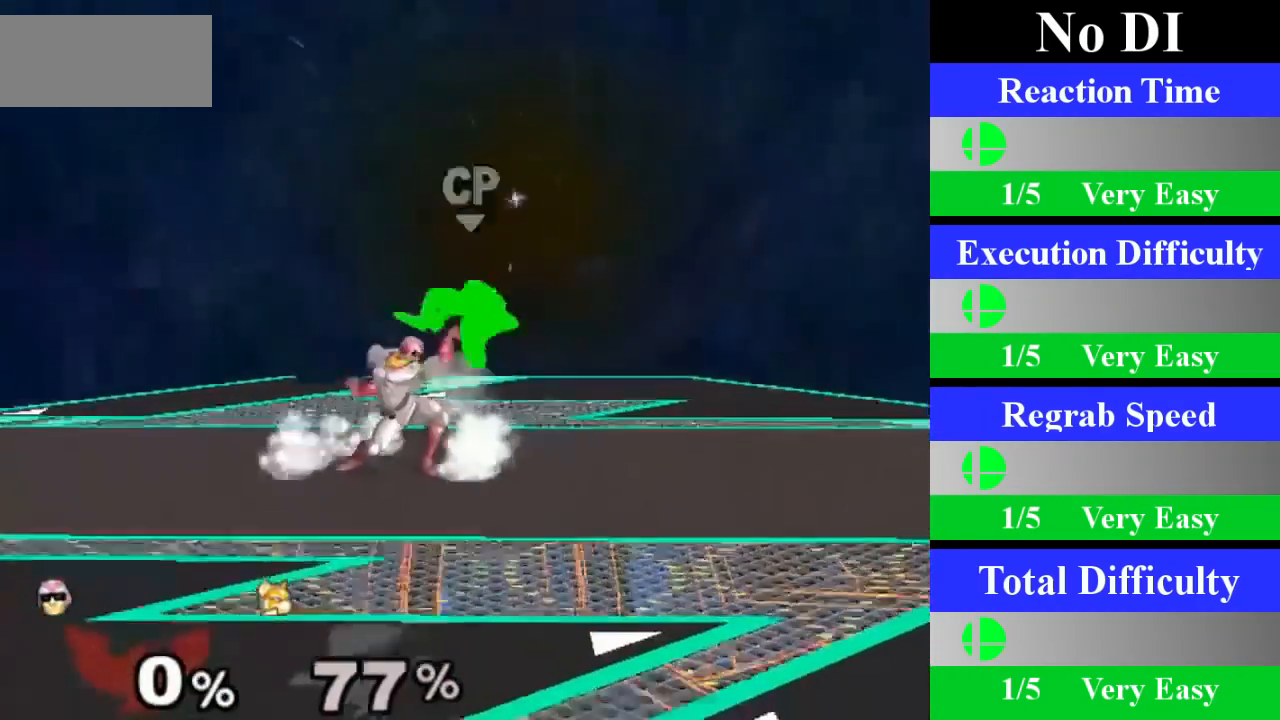
{"buttons": ["X"], "left_stick": "right", "right_stick": "center", "events": [[33, "left_stick", "center"], [467, "left_stick", "right"], [500, "X", "down"]]}
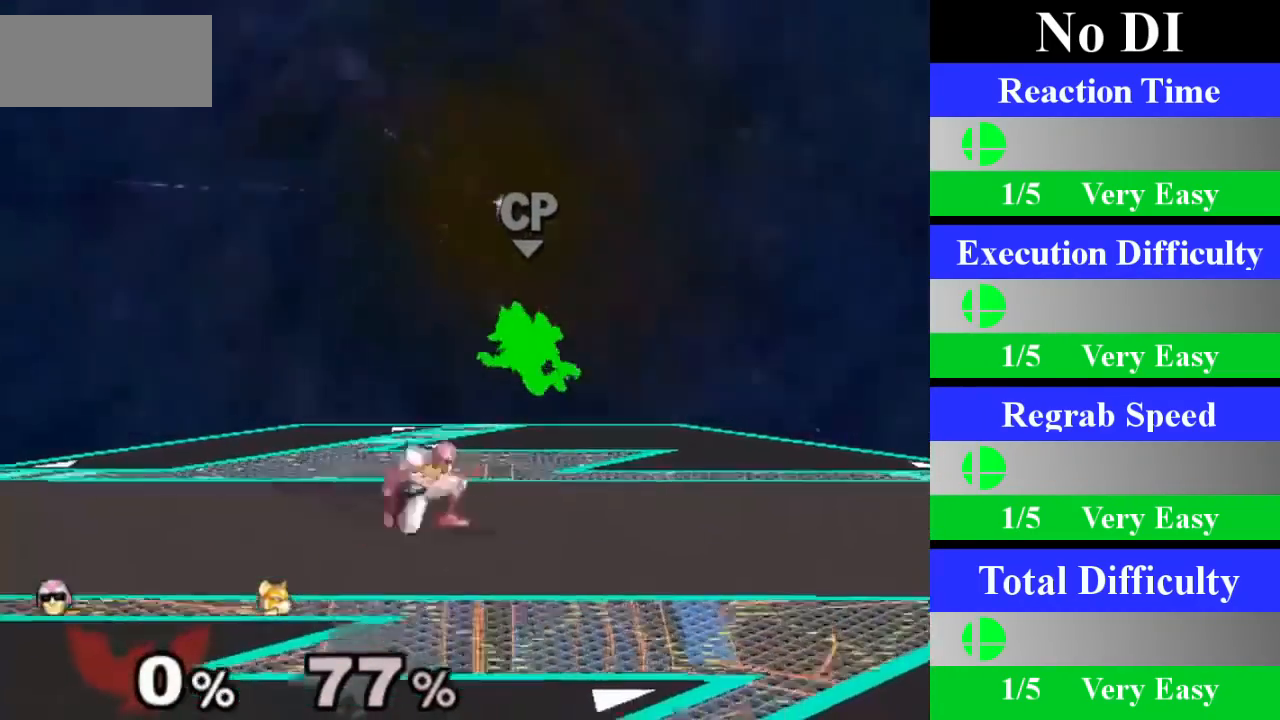
{"buttons": [], "left_stick": "center", "right_stick": "center", "events": [[17, "Z", "down"], [83, "Z", "up"], [83, "left_stick", "center"], [117, "X", "up"], [167, "A", "down"], [367, "A", "up"]]}
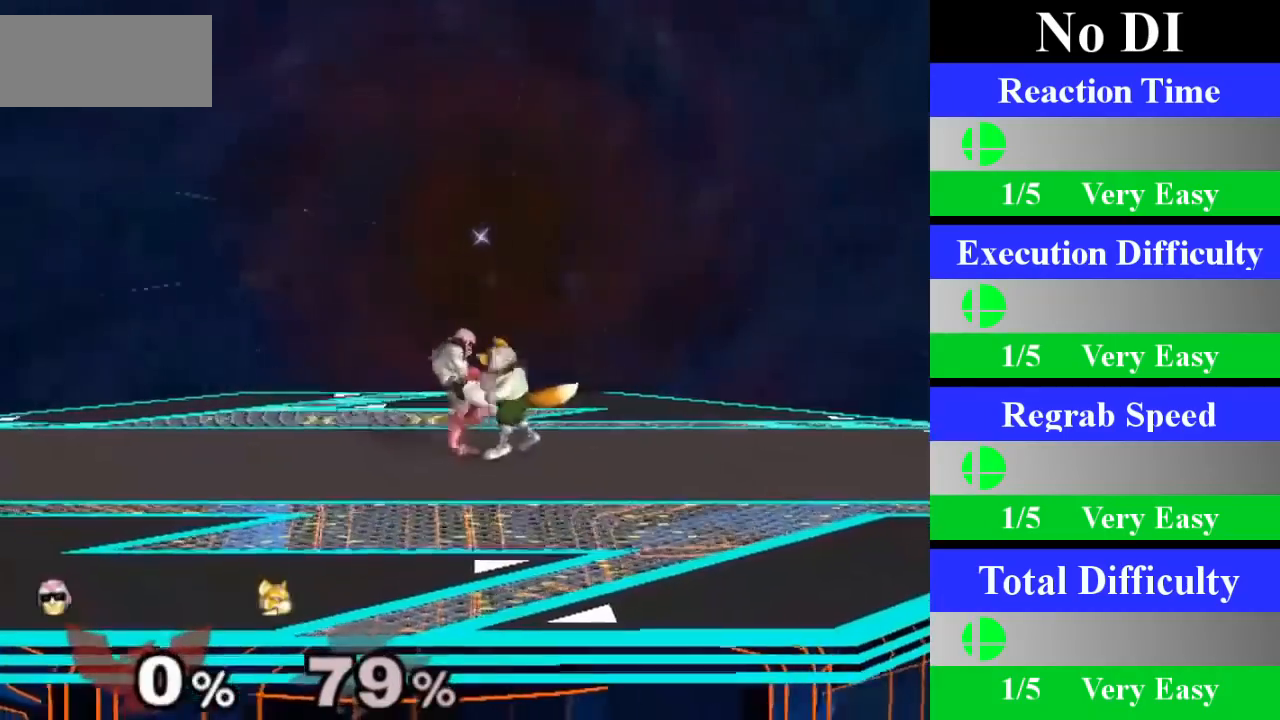
{"buttons": [], "left_stick": "center", "right_stick": "center", "events": [[150, "left_stick", "up"], [483, "left_stick", "center"]]}
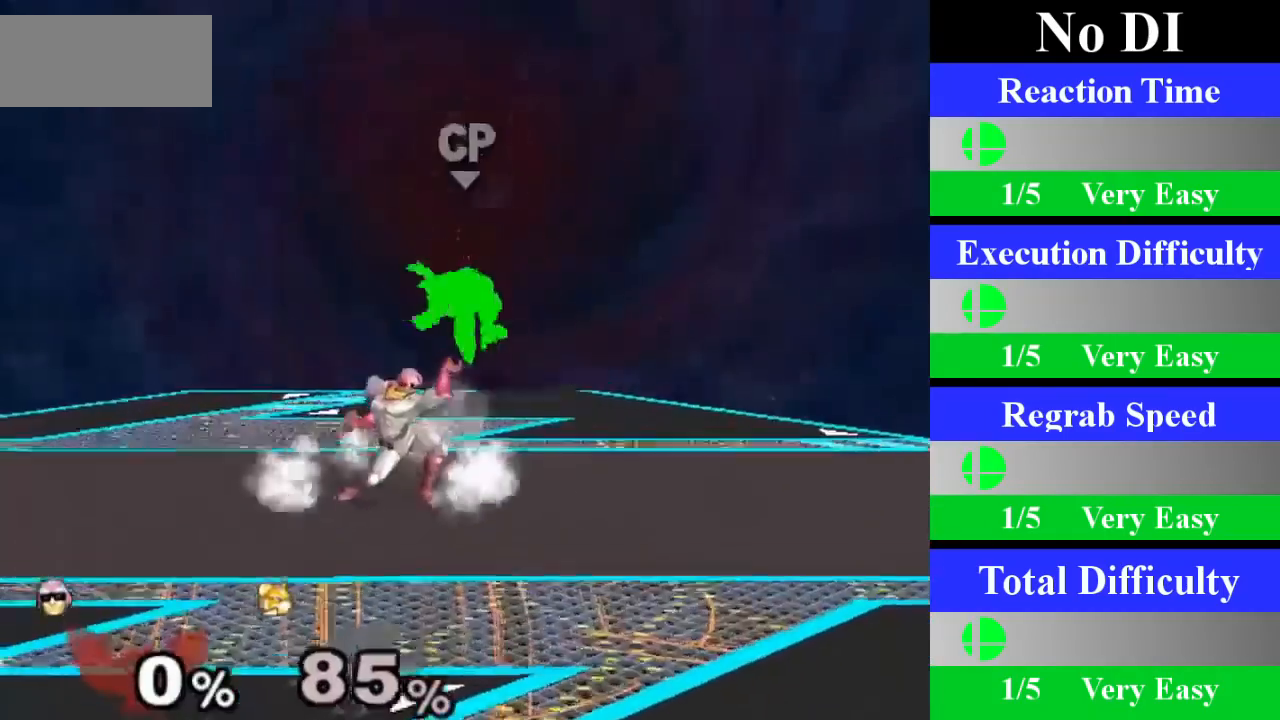
{"buttons": [], "left_stick": "right", "right_stick": "center", "events": [[484, "left_stick", "right"]]}
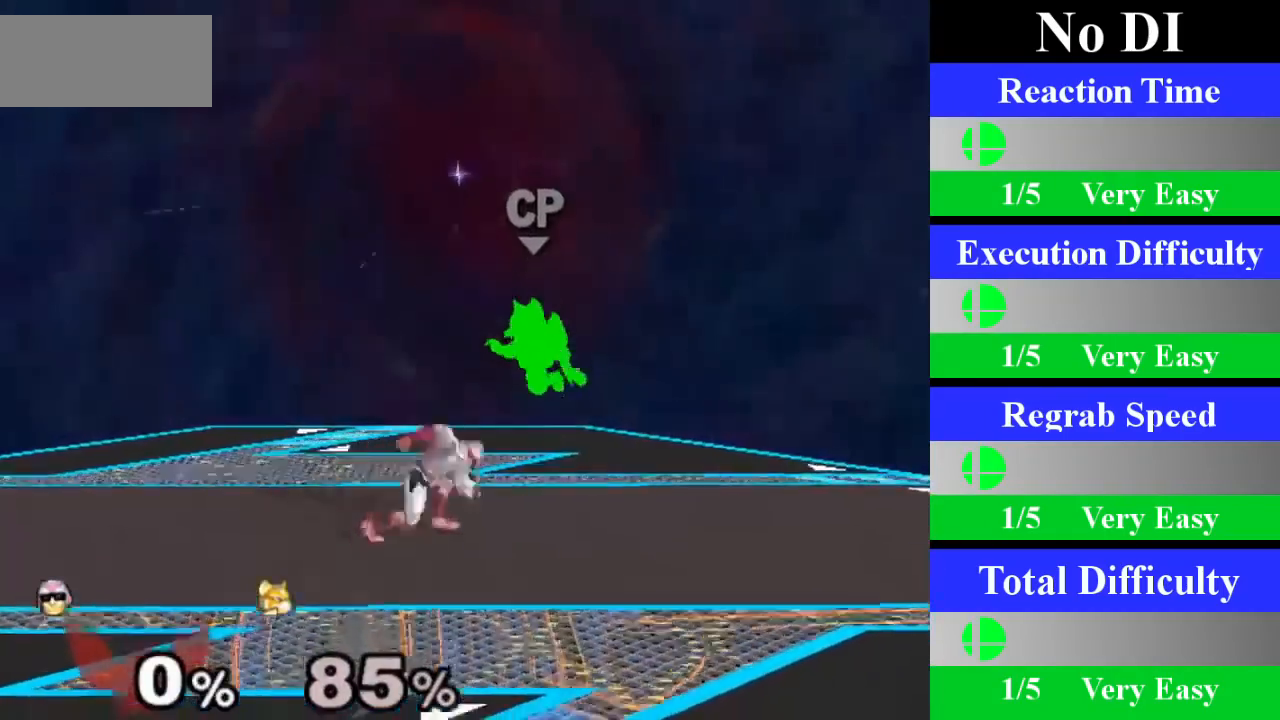
{"buttons": [], "left_stick": "center", "right_stick": "center", "events": [[16, "X", "down"], [33, "Z", "down"], [100, "left_stick", "center"], [116, "Z", "up"], [150, "X", "up"], [200, "A", "down"], [400, "A", "up"]]}
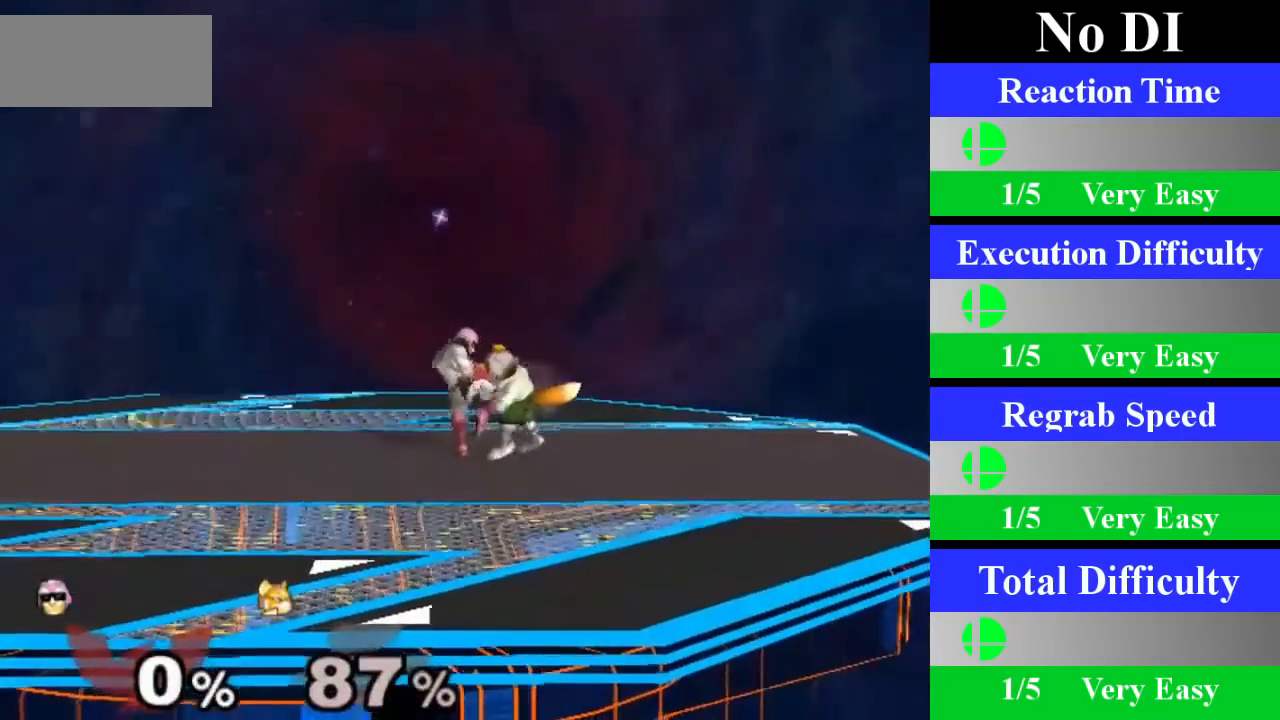
{"buttons": [], "left_stick": "center", "right_stick": "center", "events": [[150, "left_stick", "up"], [467, "left_stick", "center"]]}
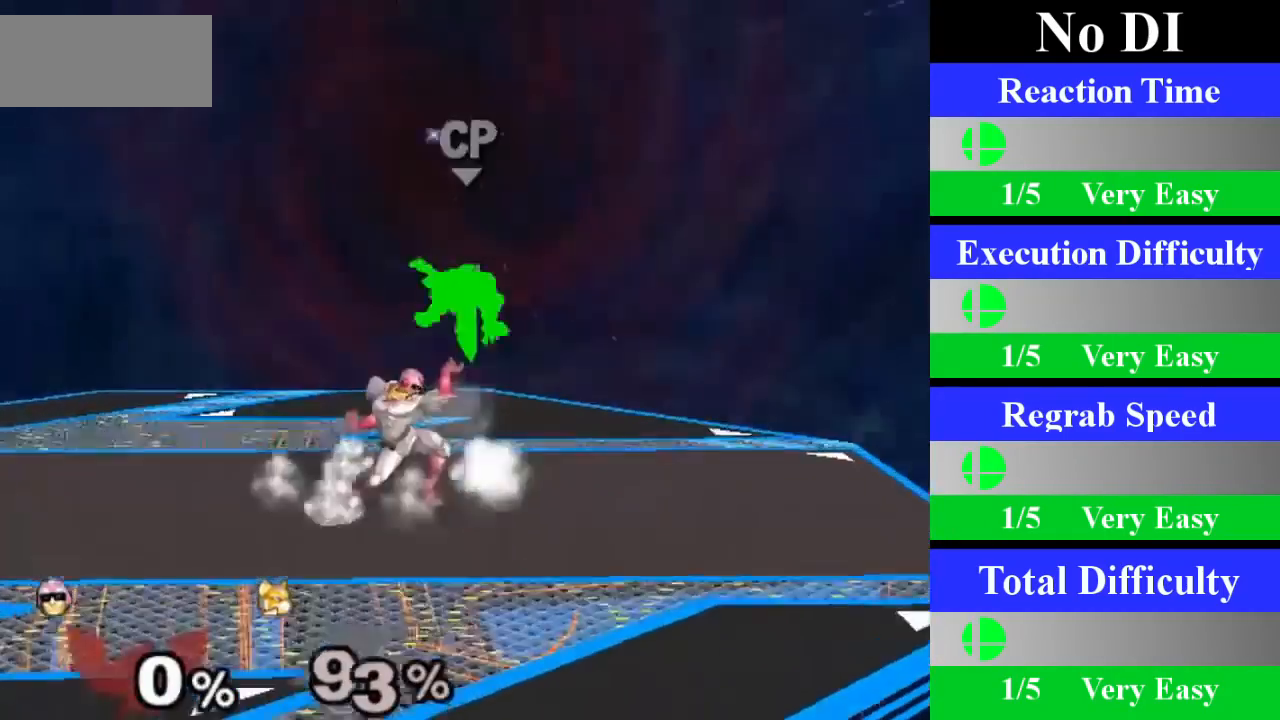
{"buttons": [], "left_stick": "center", "right_stick": "center", "events": []}
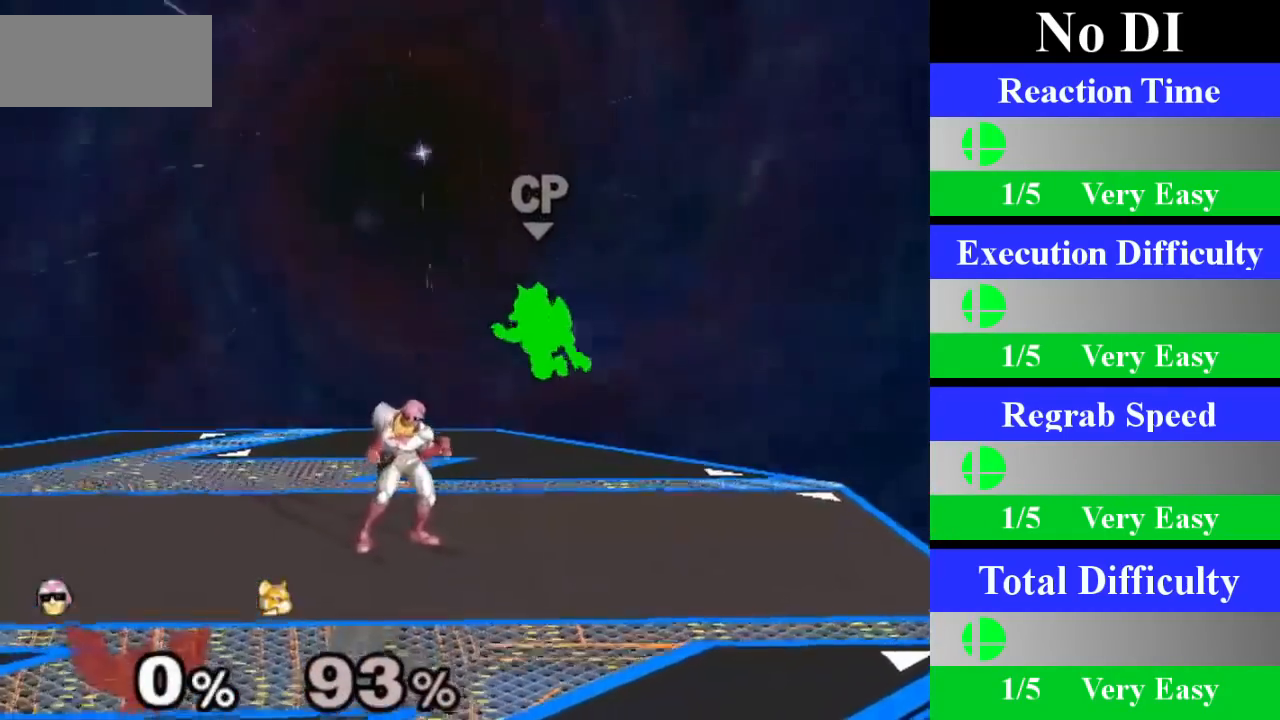
{"buttons": [], "left_stick": "center", "right_stick": "center", "events": [[33, "left_stick", "right"], [67, "X", "down"], [83, "Z", "down"], [117, "left_stick", "center"], [167, "Z", "up"], [200, "X", "up"], [250, "A", "down"], [451, "A", "up"]]}
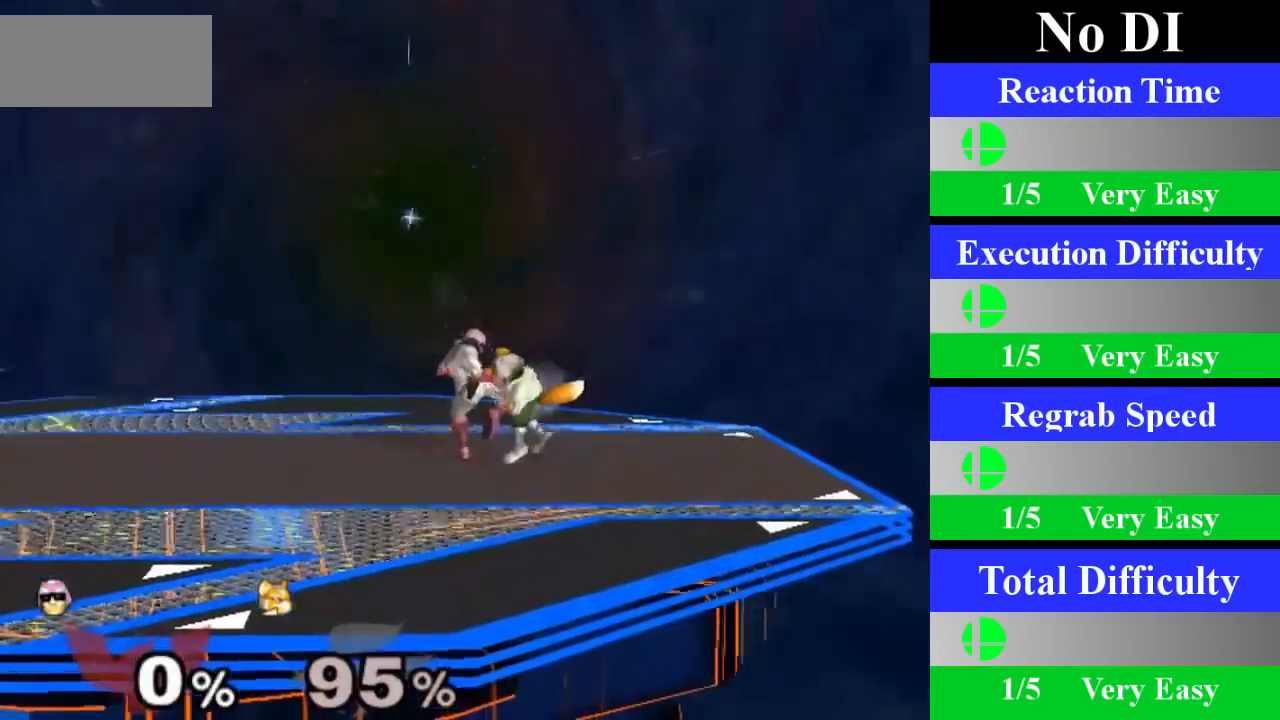
{"buttons": [], "left_stick": "up", "right_stick": "center", "events": [[200, "left_stick", "up"]]}
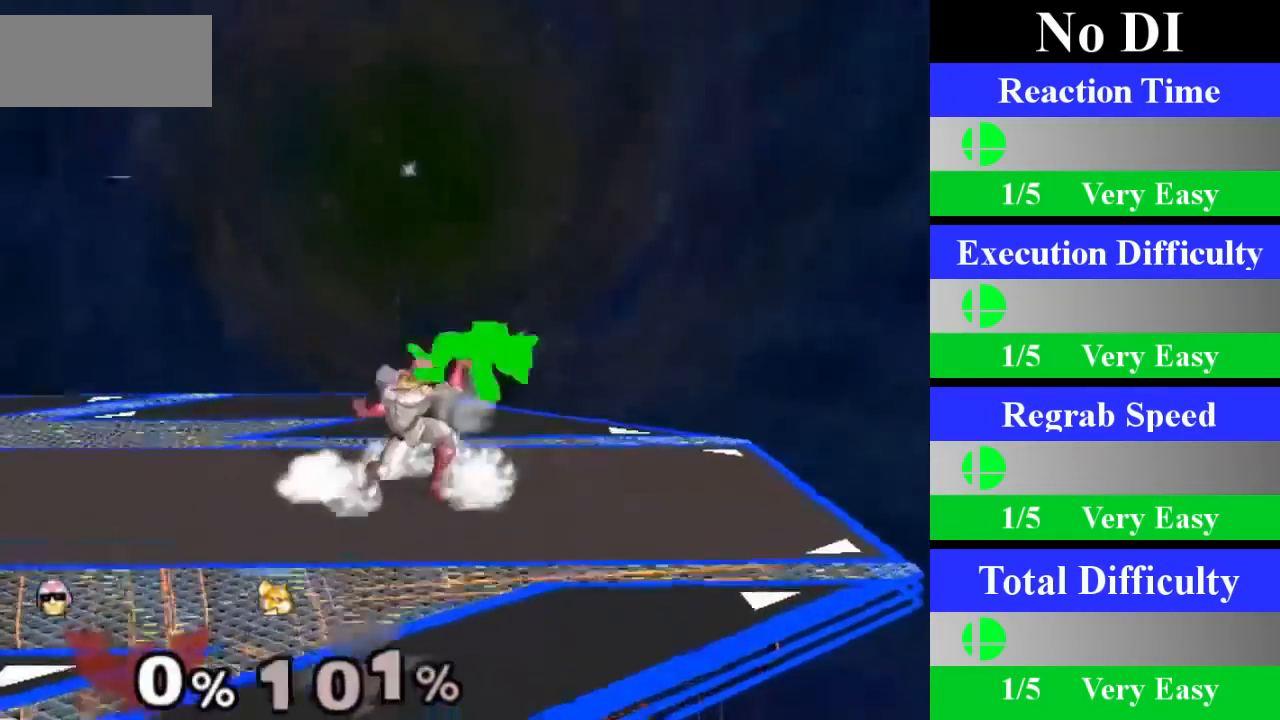
{"buttons": [], "left_stick": "center", "right_stick": "center", "events": [[117, "left_stick", "center"]]}
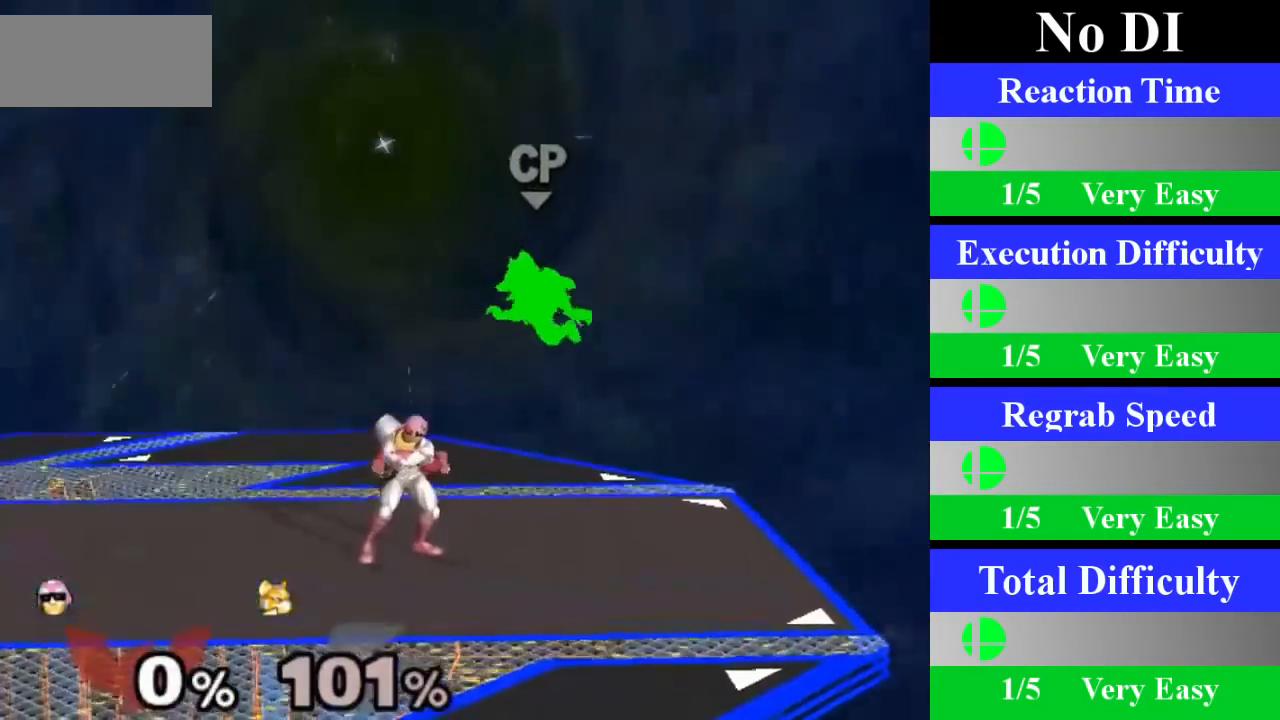
{"buttons": ["A"], "left_stick": "center", "right_stick": "center", "events": [[150, "left_stick", "right"], [183, "X", "down"], [200, "Z", "down"], [250, "Z", "up"], [250, "left_stick", "center"], [283, "X", "up"], [333, "A", "down"]]}
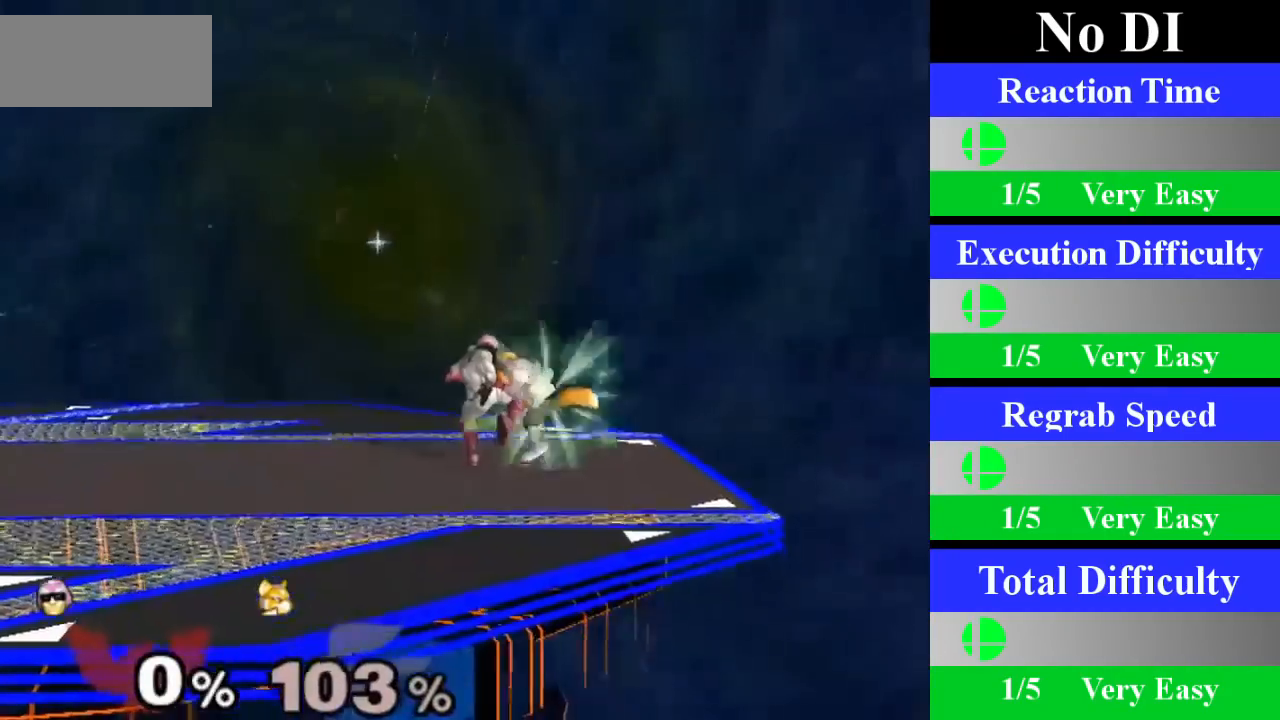
{"buttons": [], "left_stick": "up", "right_stick": "center", "events": [[67, "A", "up"], [384, "left_stick", "up"]]}
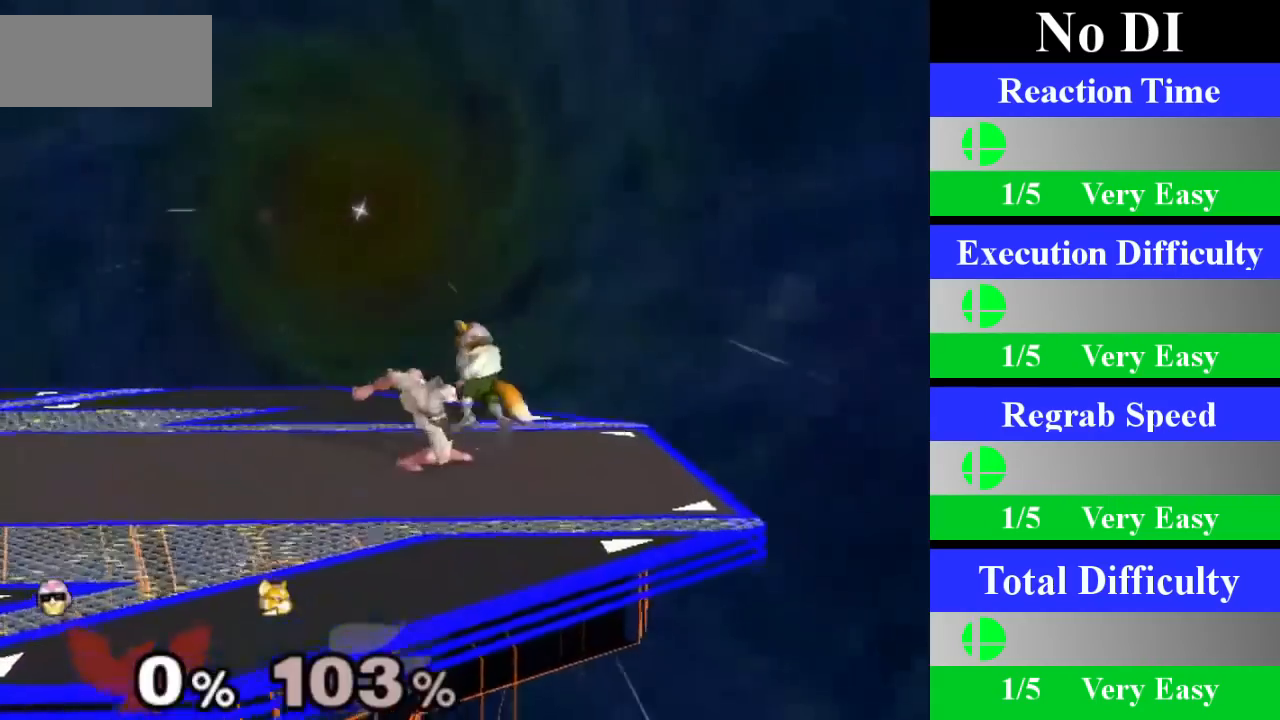
{"buttons": [], "left_stick": "center", "right_stick": "center", "events": [[367, "left_stick", "center"]]}
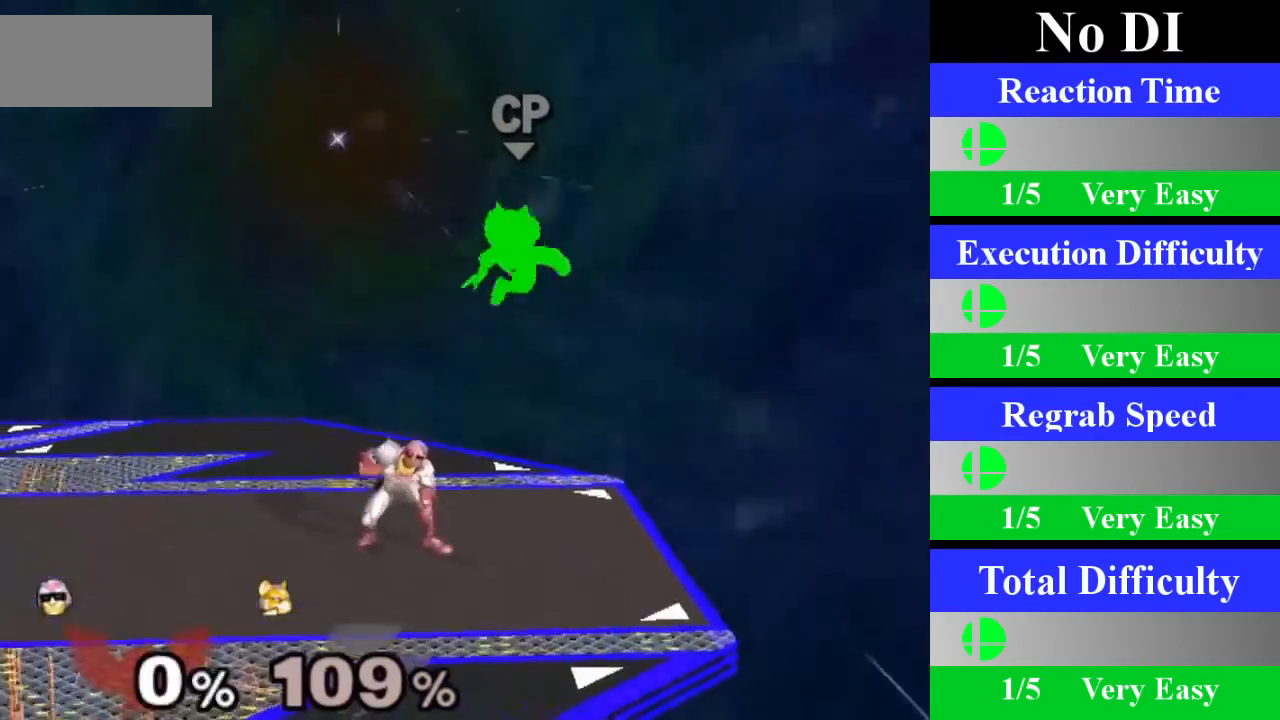
{"buttons": [], "left_stick": "center", "right_stick": "center", "events": [[150, "X", "down"], [150, "left_stick", "right"], [167, "X", "up"], [234, "A", "down"], [250, "left_stick", "left"], [417, "A", "up"], [451, "left_stick", "center"]]}
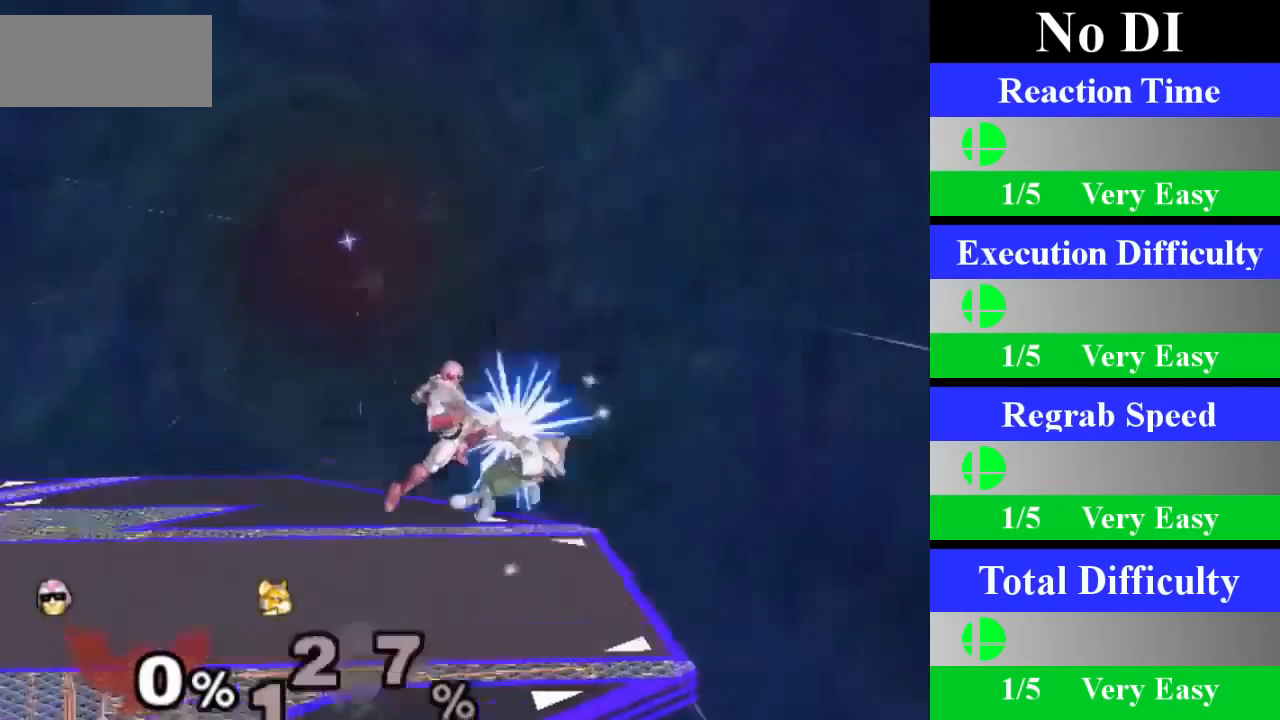
{"buttons": [], "left_stick": "center", "right_stick": "center", "events": [[150, "left_stick", "down"], [200, "L1", "down"], [317, "L1", "up"], [317, "left_stick", "center"]]}
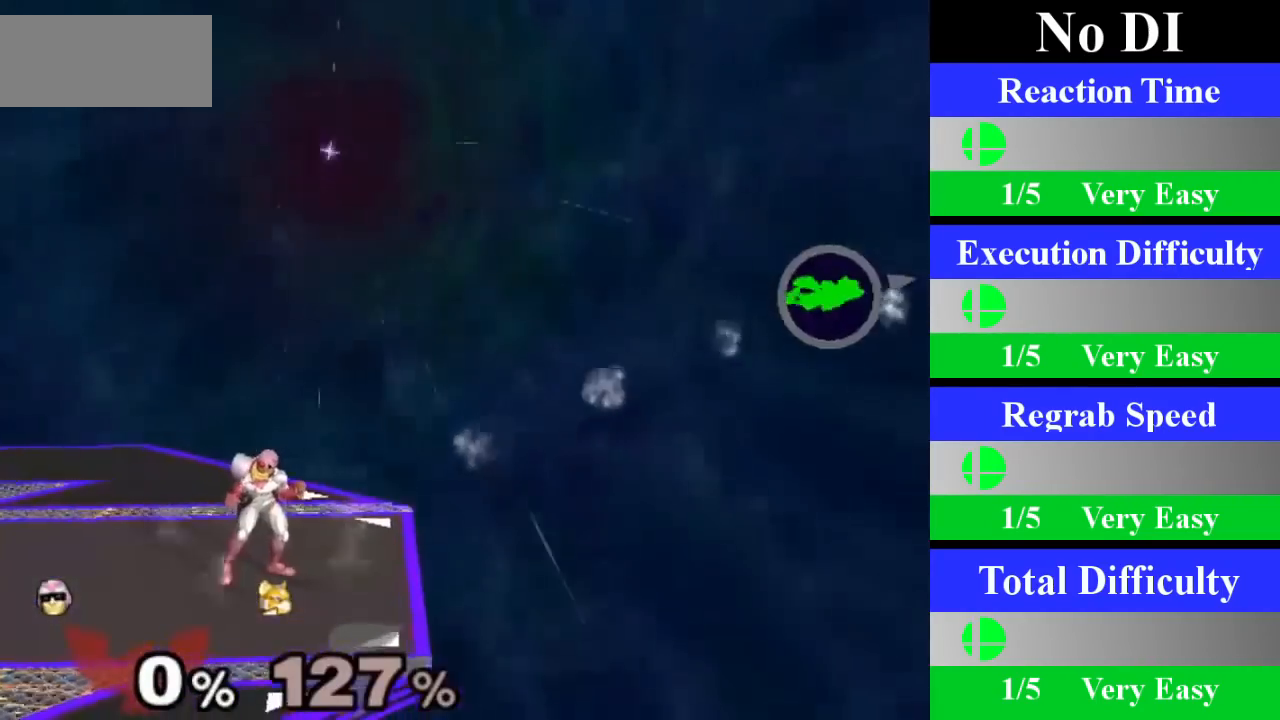
{"buttons": [], "left_stick": "center", "right_stick": "center", "events": []}